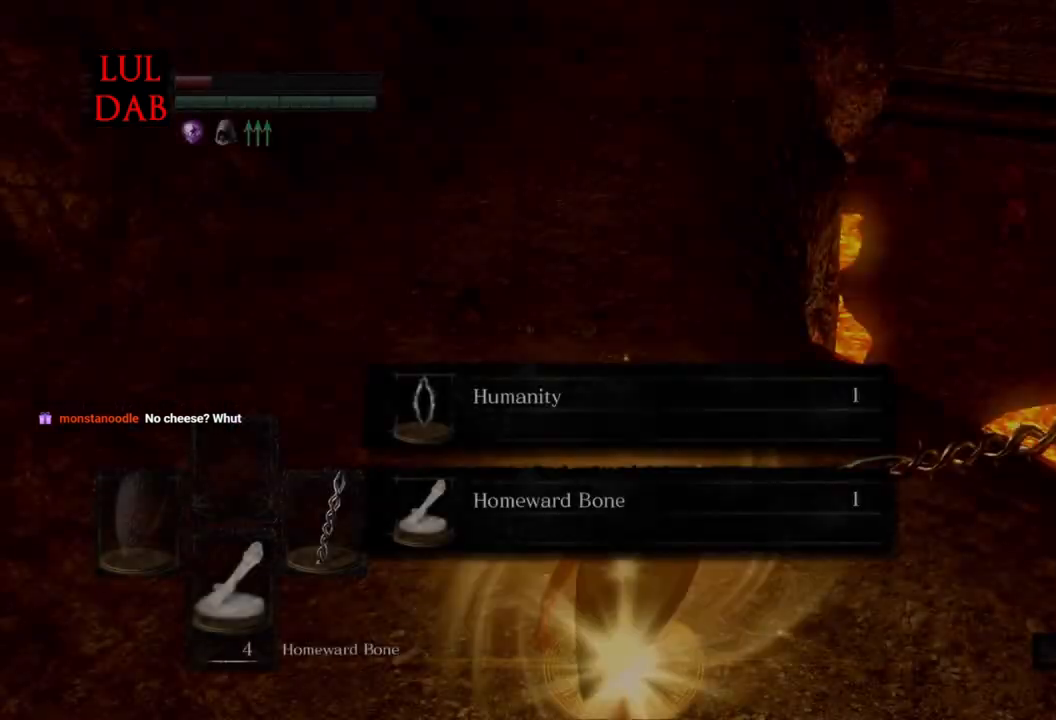
Gameplay with a controller (PlayStation layout); each line is a JSON object with the inputs held at the frame after it. "events" lists button and stick changes between this image and that frame as [ms after this image, input, new state], when the widget could be followed in between.
{"buttons": ["R1"], "left_stick": "center", "right_stick": "center", "events": [[17, "R1", "down"]]}
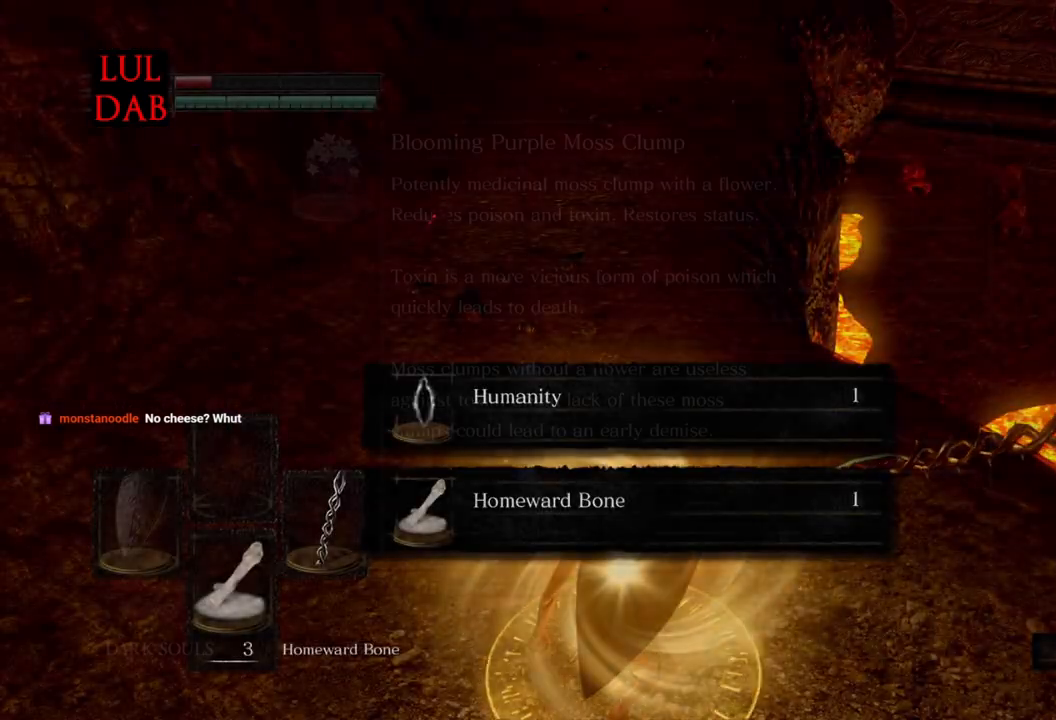
{"buttons": [], "left_stick": "center", "right_stick": "center", "events": [[250, "R1", "up"]]}
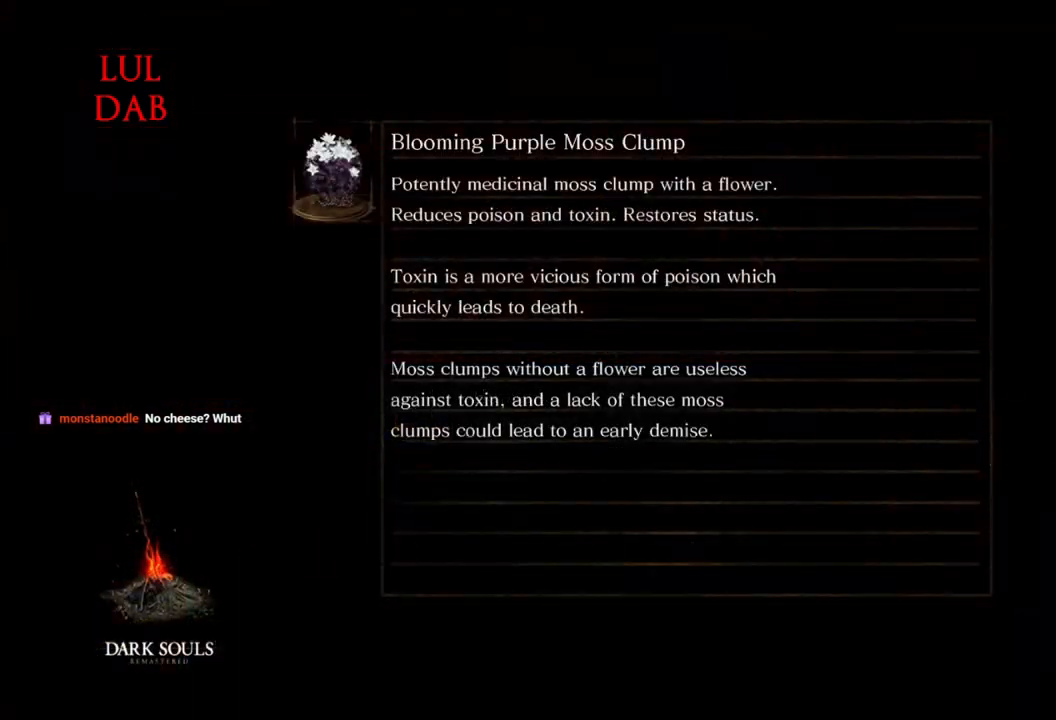
{"buttons": [], "left_stick": "center", "right_stick": "center", "events": []}
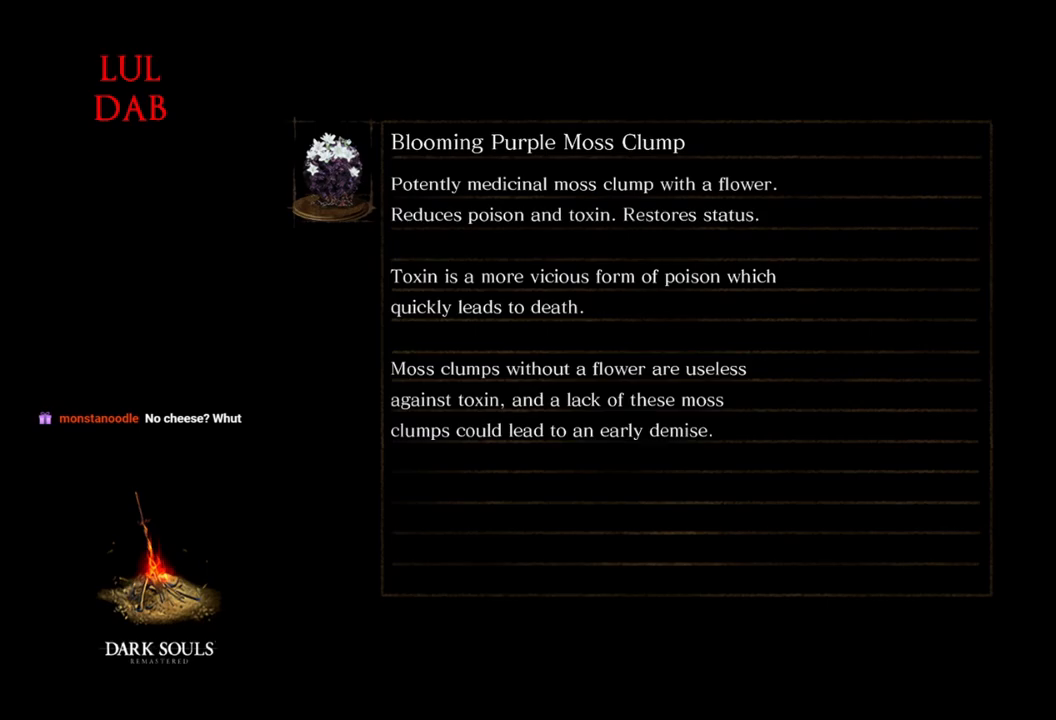
{"buttons": [], "left_stick": "center", "right_stick": "center", "events": []}
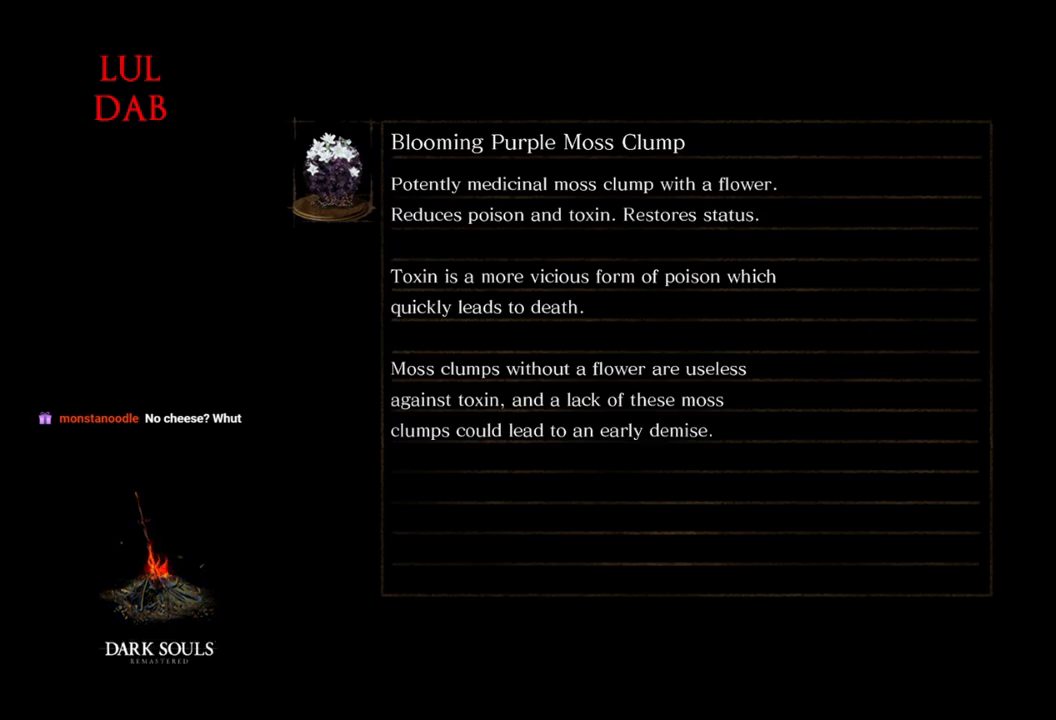
{"buttons": [], "left_stick": "center", "right_stick": "center", "events": []}
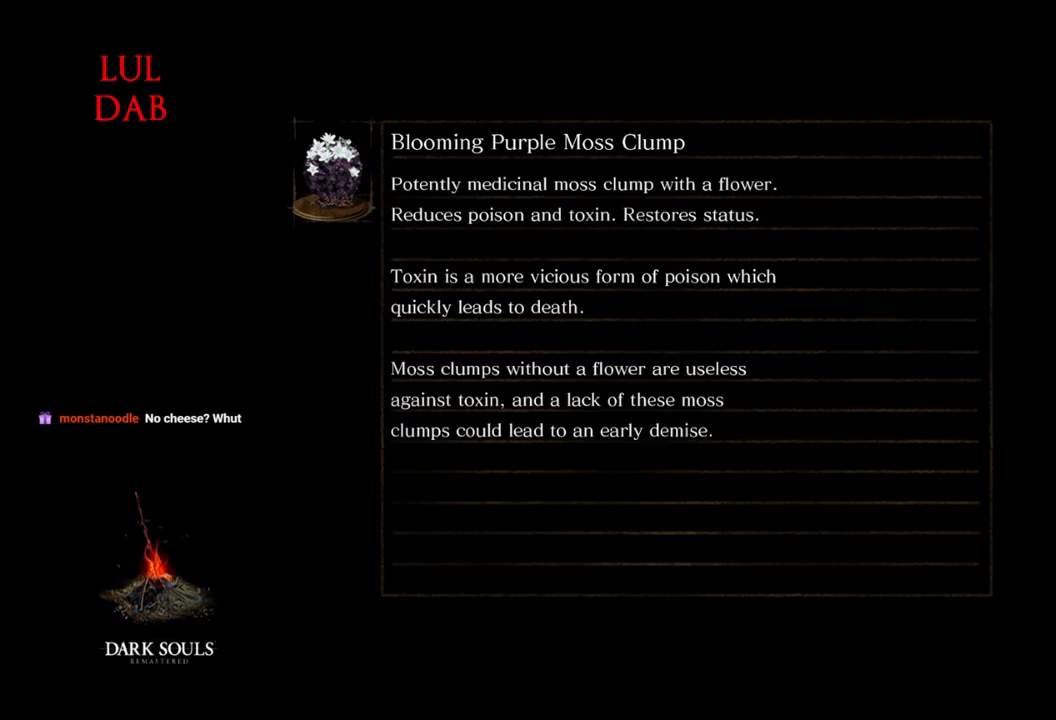
{"buttons": [], "left_stick": "center", "right_stick": "center", "events": []}
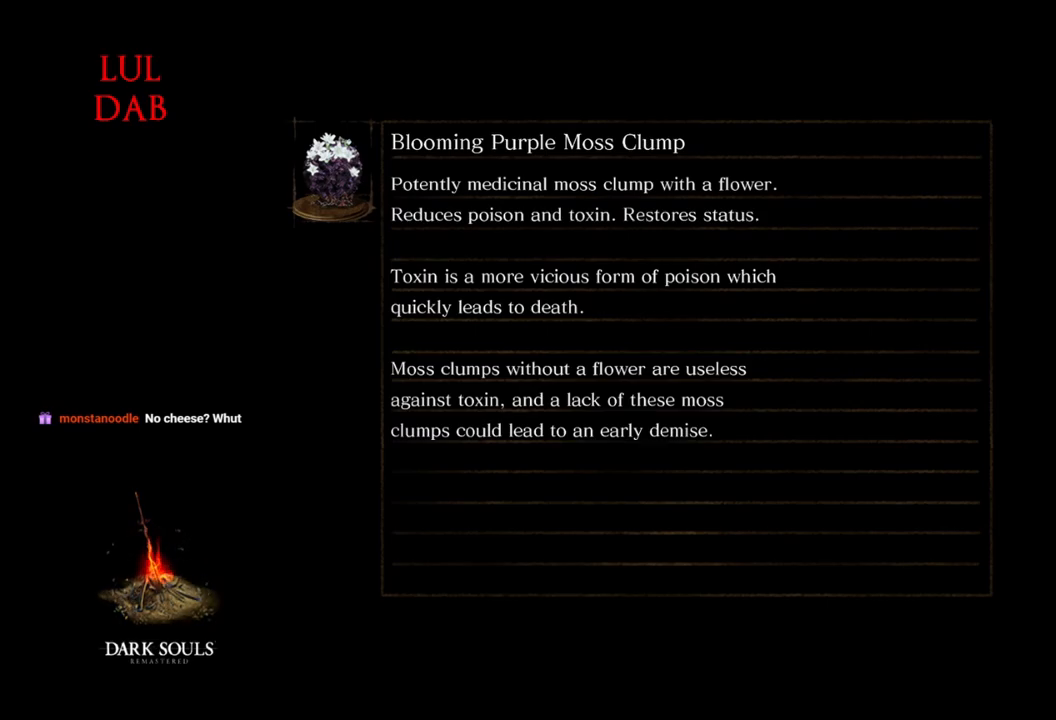
{"buttons": [], "left_stick": "center", "right_stick": "center", "events": []}
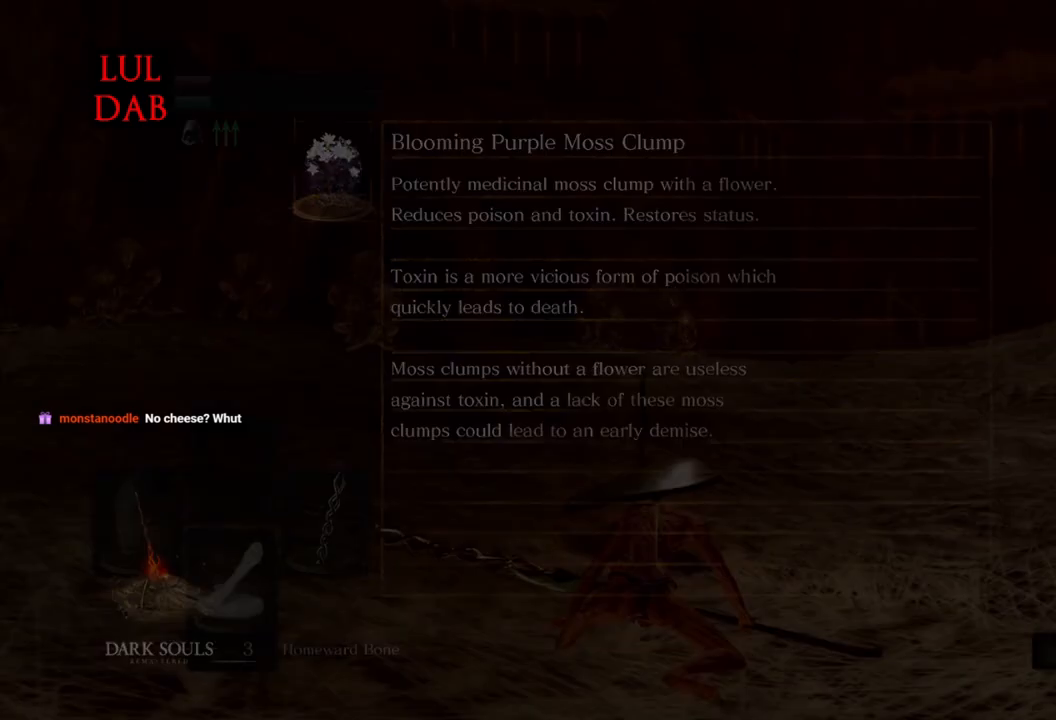
{"buttons": ["R1"], "left_stick": "center", "right_stick": "center", "events": [[300, "R1", "down"], [383, "L1", "down"], [467, "L1", "up"]]}
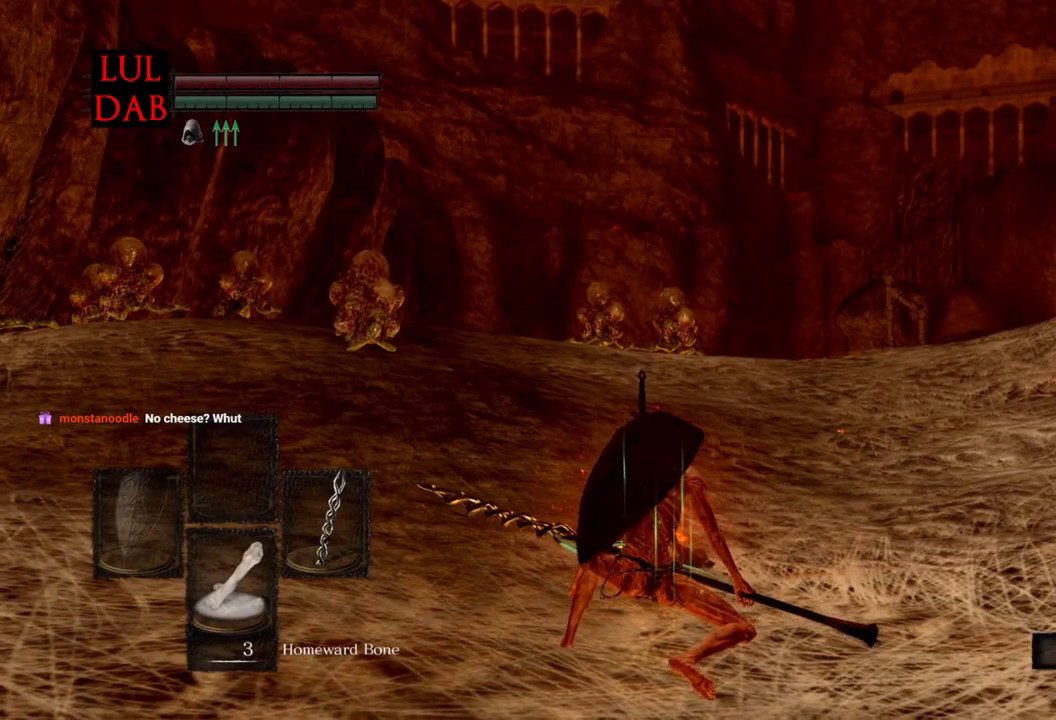
{"buttons": ["CIRCLE"], "left_stick": "up", "right_stick": "center", "events": [[67, "R1", "up"], [167, "R1", "down"], [217, "left_stick", "up"], [267, "right_stick", "down"], [317, "R1", "up"], [433, "right_stick", "center"], [500, "CIRCLE", "down"]]}
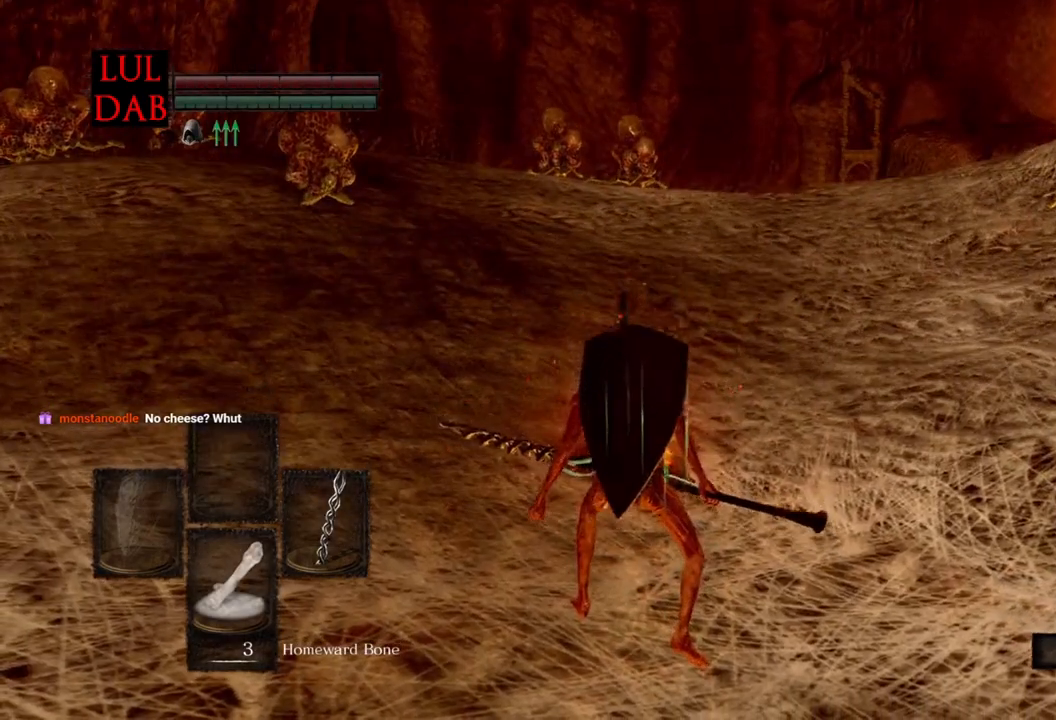
{"buttons": ["CIRCLE"], "left_stick": "up", "right_stick": "center", "events": []}
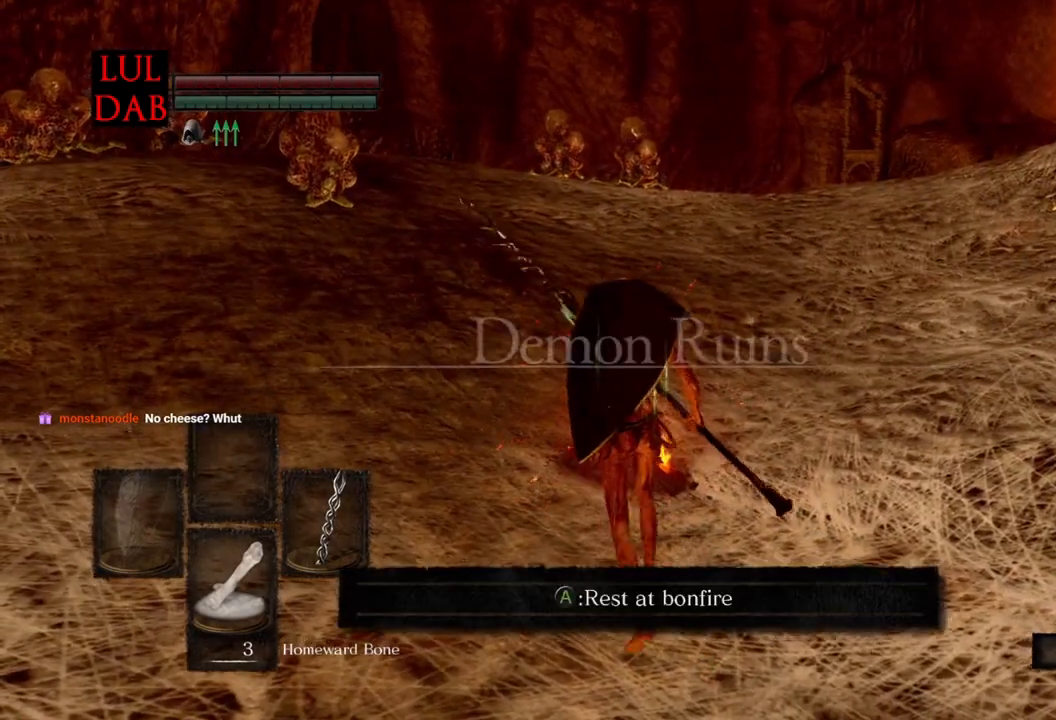
{"buttons": ["CIRCLE", "R1"], "left_stick": "up", "right_stick": "down", "events": [[300, "R1", "down"], [317, "R1", "up"], [400, "right_stick", "down"], [467, "R1", "down"]]}
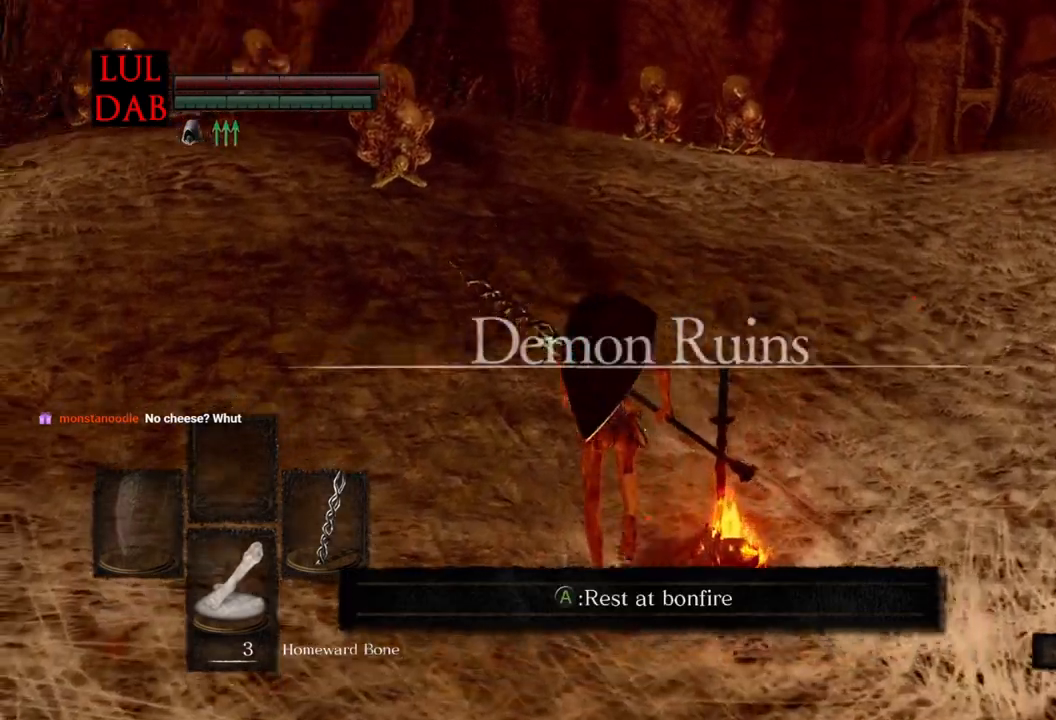
{"buttons": ["CIRCLE", "R1"], "left_stick": "up", "right_stick": "down", "events": [[67, "R1", "up"], [300, "R1", "down"], [383, "R1", "up"], [450, "R1", "down"]]}
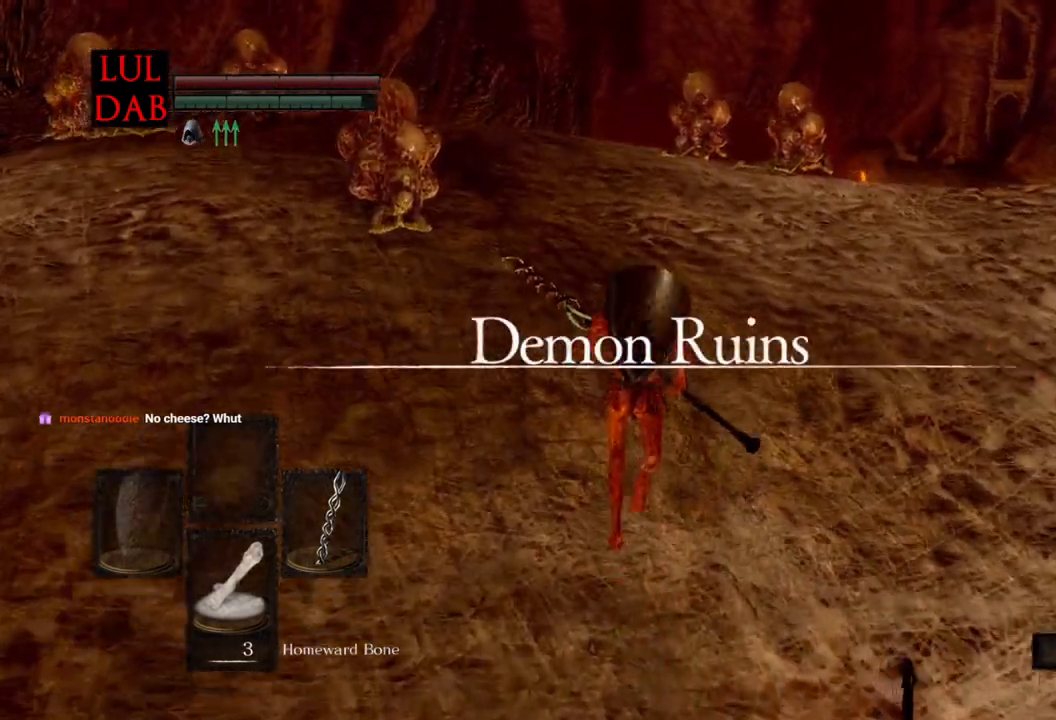
{"buttons": ["CIRCLE"], "left_stick": "up", "right_stick": "center", "events": [[17, "R1", "up"], [150, "R1", "down"], [200, "R1", "up"], [383, "right_stick", "down-left"], [500, "right_stick", "center"]]}
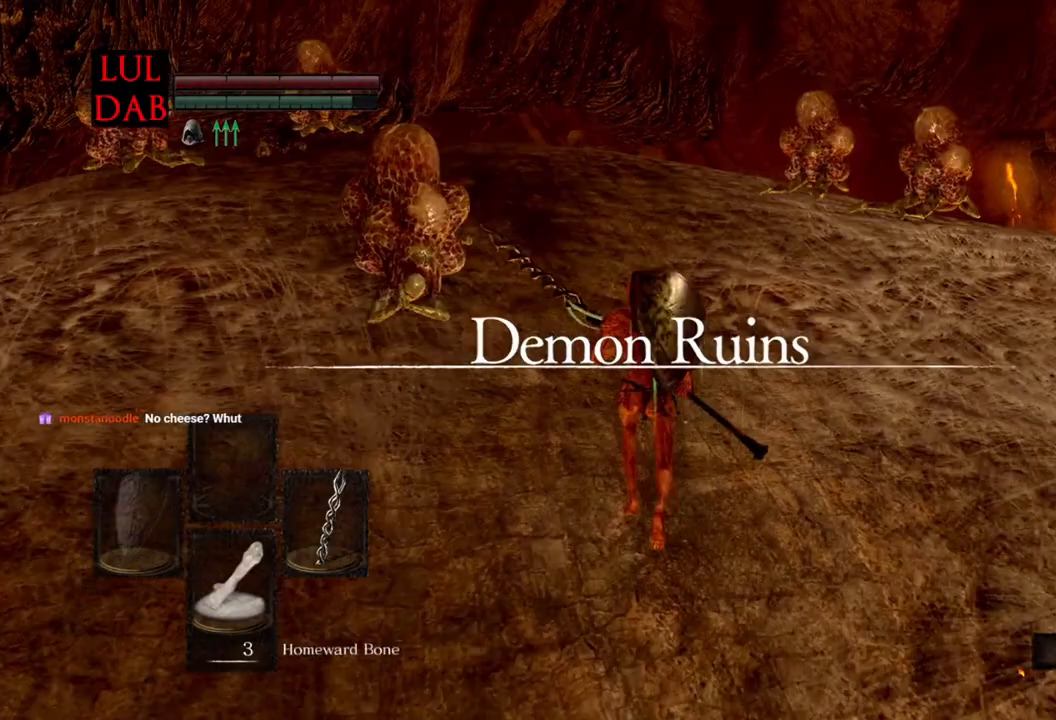
{"buttons": ["CIRCLE"], "left_stick": "up", "right_stick": "down", "events": [[100, "right_stick", "down"]]}
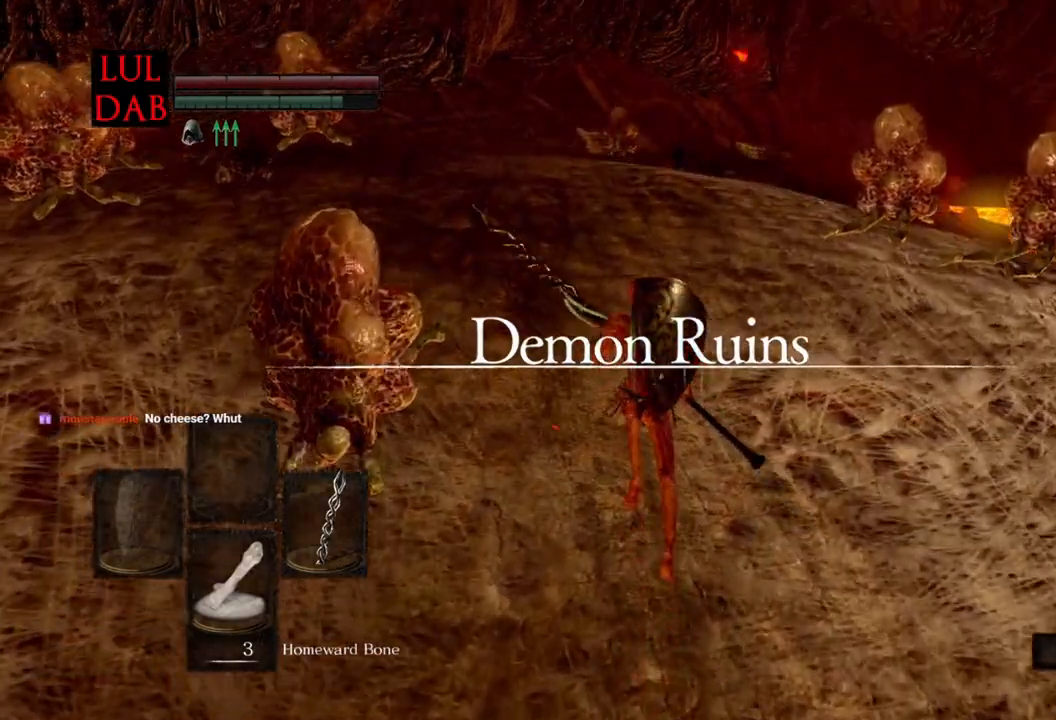
{"buttons": ["CIRCLE"], "left_stick": "up", "right_stick": "center", "events": [[217, "right_stick", "down-left"], [367, "right_stick", "center"]]}
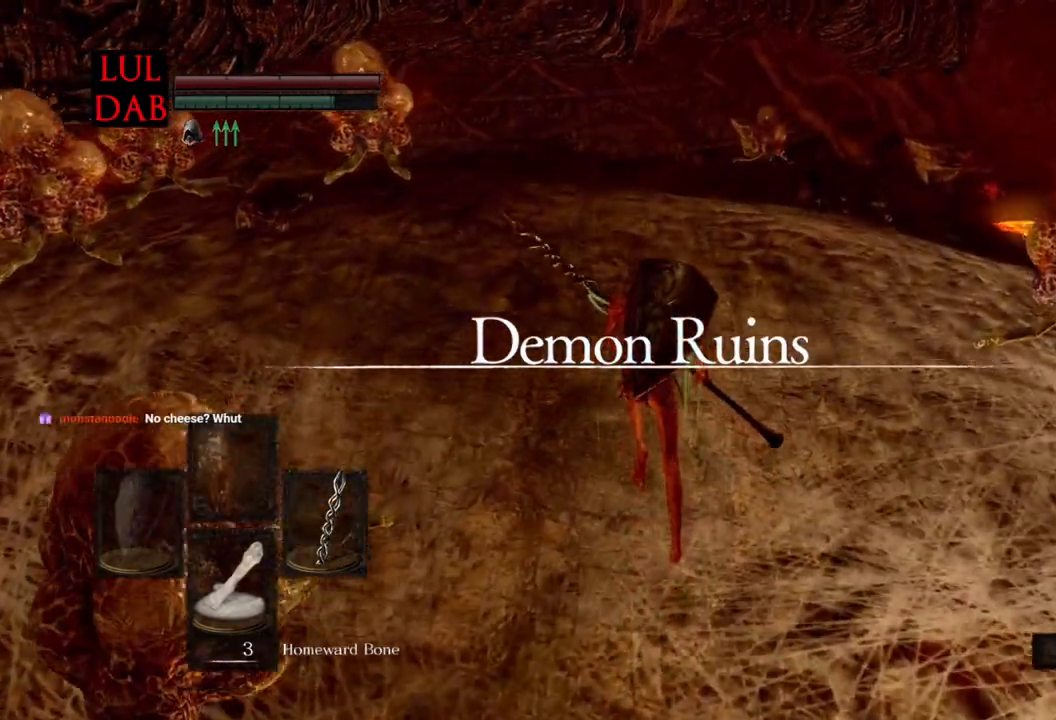
{"buttons": ["CIRCLE"], "left_stick": "up", "right_stick": "down", "events": [[33, "right_stick", "down"]]}
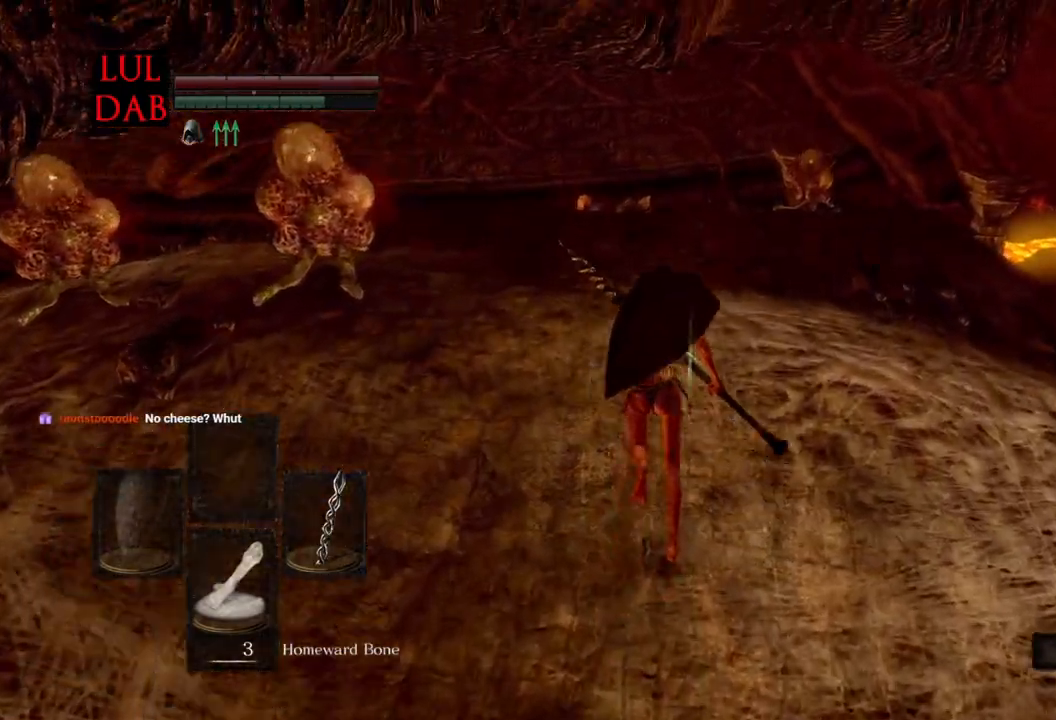
{"buttons": ["CIRCLE"], "left_stick": "up", "right_stick": "down", "events": [[33, "right_stick", "center"], [200, "right_stick", "down"]]}
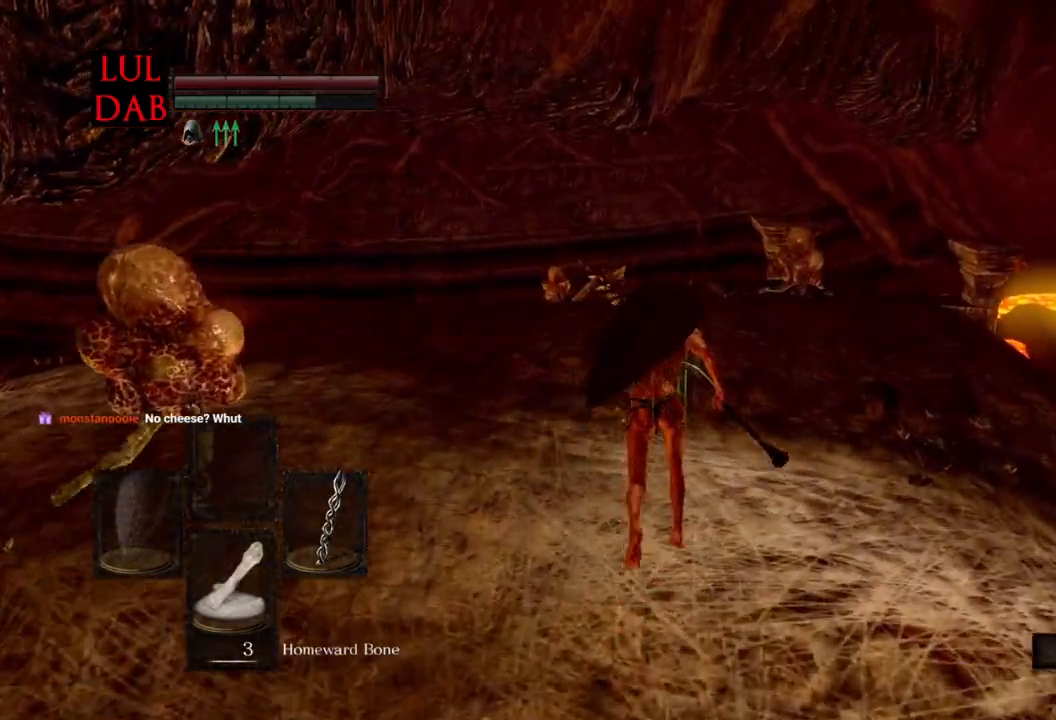
{"buttons": ["CIRCLE"], "left_stick": "up", "right_stick": "center", "events": [[17, "right_stick", "center"]]}
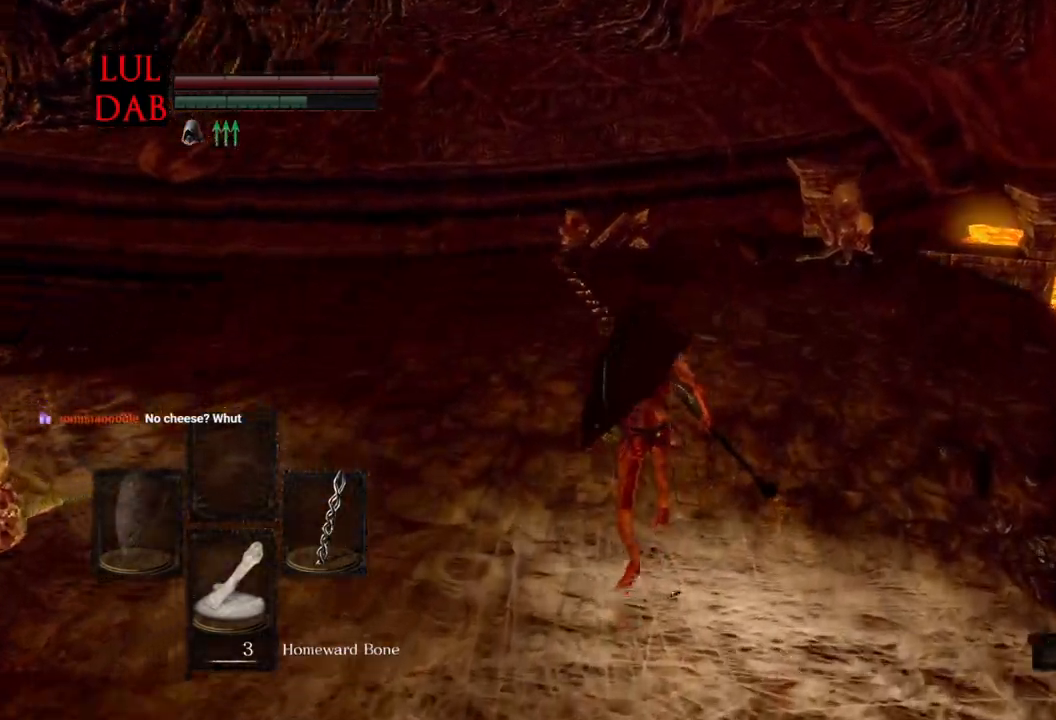
{"buttons": ["CIRCLE"], "left_stick": "up", "right_stick": "center", "events": []}
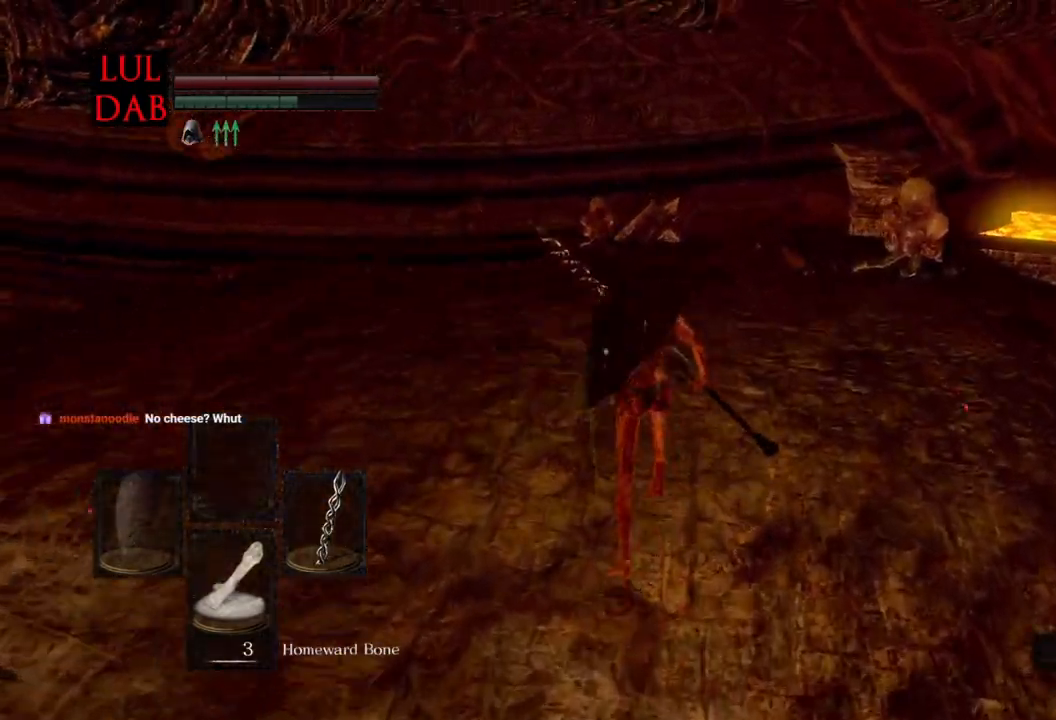
{"buttons": ["CIRCLE"], "left_stick": "right", "right_stick": "left", "events": [[417, "left_stick", "right"], [433, "right_stick", "left"]]}
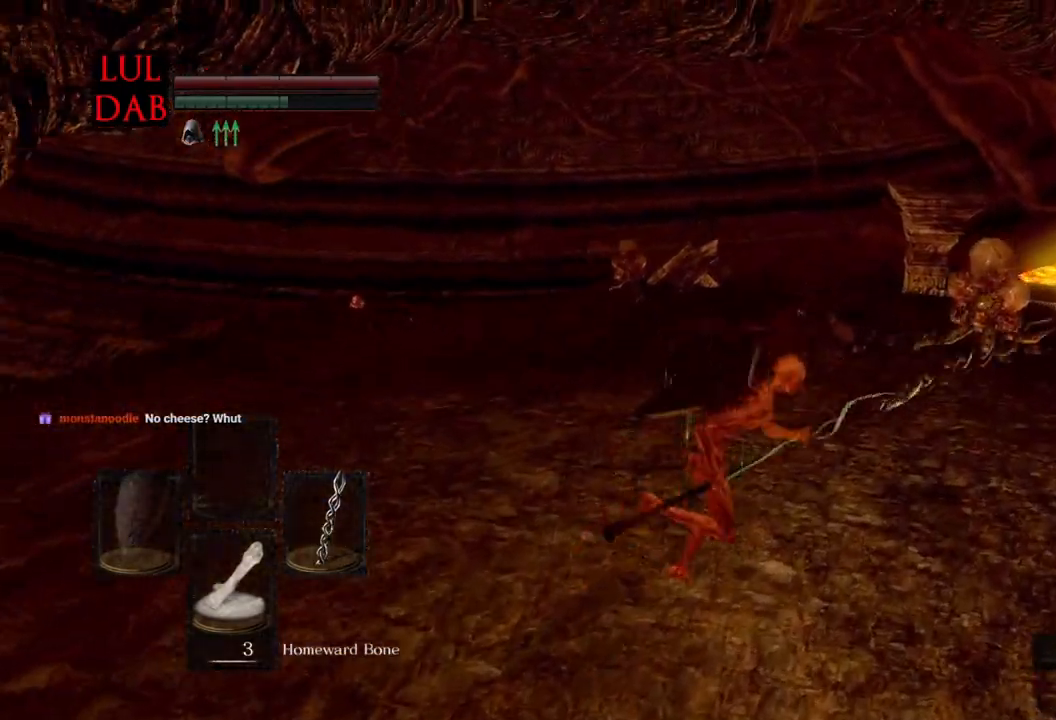
{"buttons": ["CIRCLE"], "left_stick": "up-left", "right_stick": "left", "events": [[67, "left_stick", "down"], [167, "left_stick", "down-left"], [383, "left_stick", "left"], [500, "left_stick", "up-left"]]}
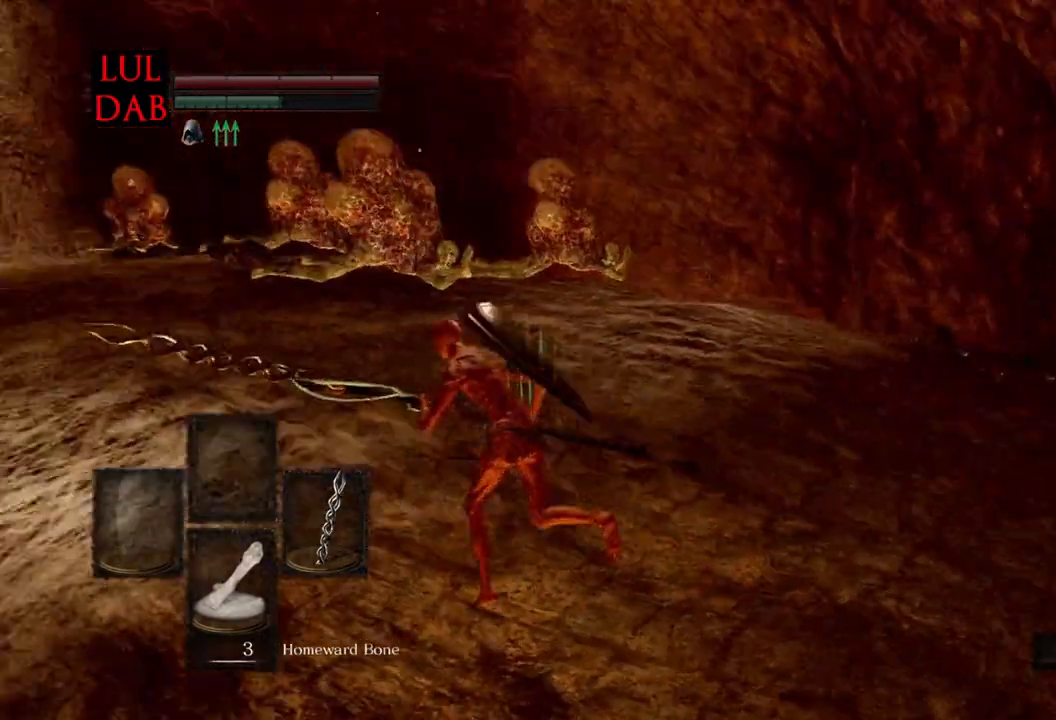
{"buttons": ["CIRCLE"], "left_stick": "up-left", "right_stick": "center", "events": [[233, "right_stick", "up"], [317, "right_stick", "up-left"], [500, "right_stick", "center"]]}
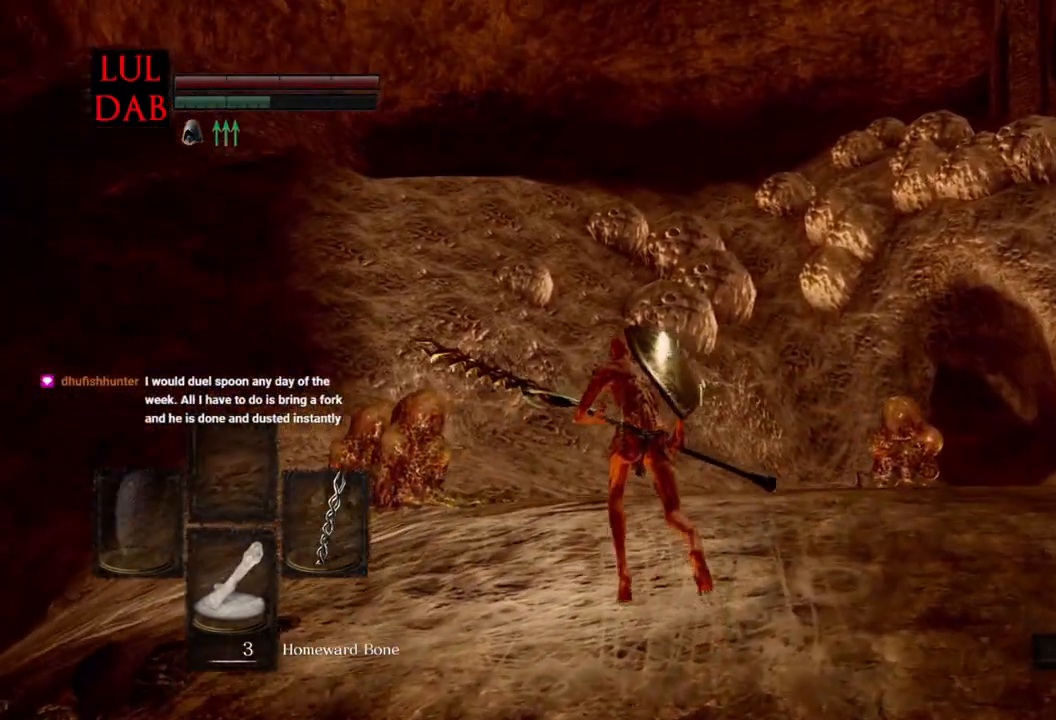
{"buttons": ["CIRCLE"], "left_stick": "up", "right_stick": "down-right", "events": [[50, "left_stick", "up"], [117, "right_stick", "down-right"], [200, "right_stick", "center"], [267, "right_stick", "right"], [333, "right_stick", "down-right"]]}
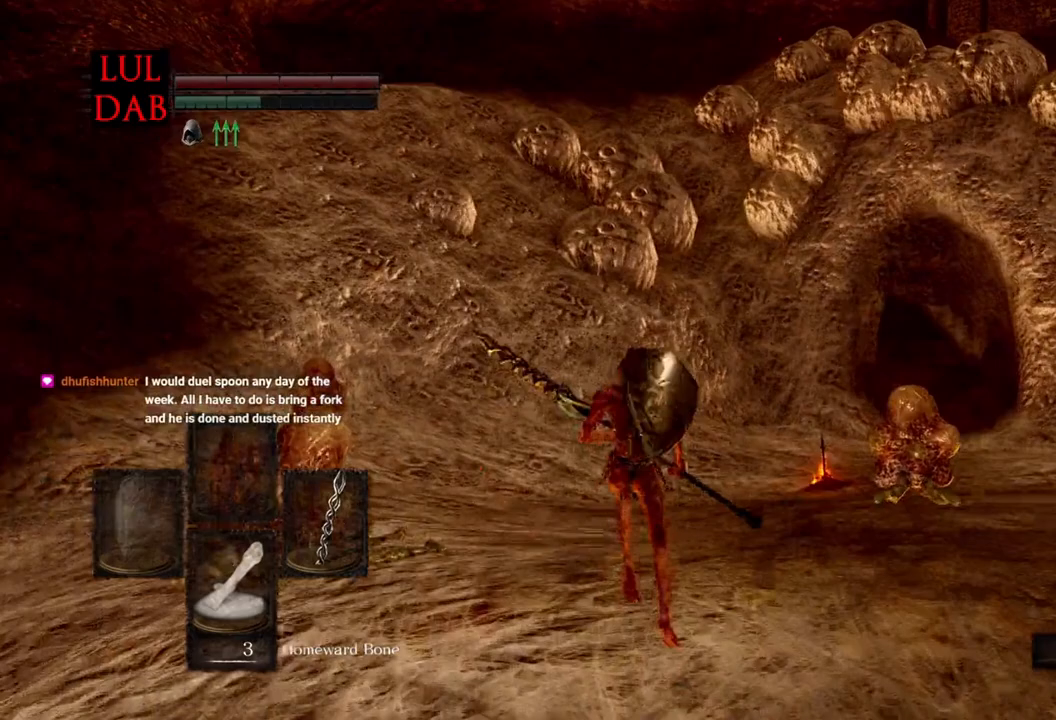
{"buttons": [], "left_stick": "up", "right_stick": "center", "events": [[17, "CIRCLE", "up"], [50, "right_stick", "center"], [150, "R1", "down"], [267, "R1", "up"]]}
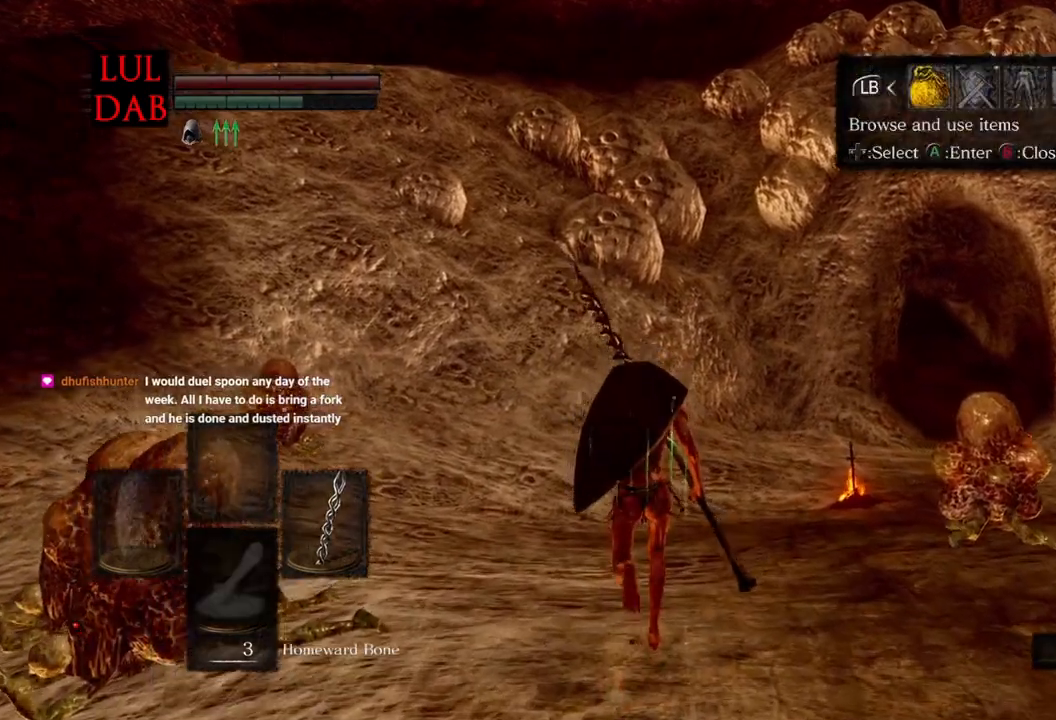
{"buttons": ["DPAD_UP"], "left_stick": "up", "right_stick": "center", "events": [[133, "CROSS", "down"], [217, "CROSS", "up"], [433, "DPAD_UP", "down"]]}
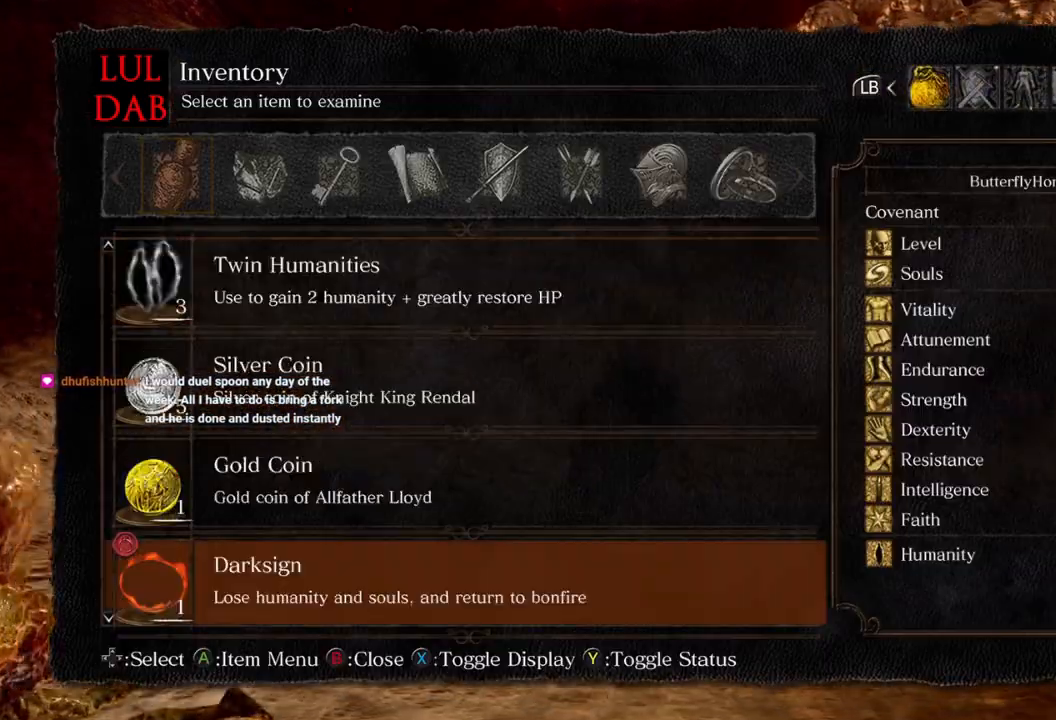
{"buttons": [], "left_stick": "up", "right_stick": "center", "events": [[83, "DPAD_UP", "up"], [217, "DPAD_UP", "down"], [283, "DPAD_UP", "up"], [400, "DPAD_UP", "down"], [500, "DPAD_UP", "up"]]}
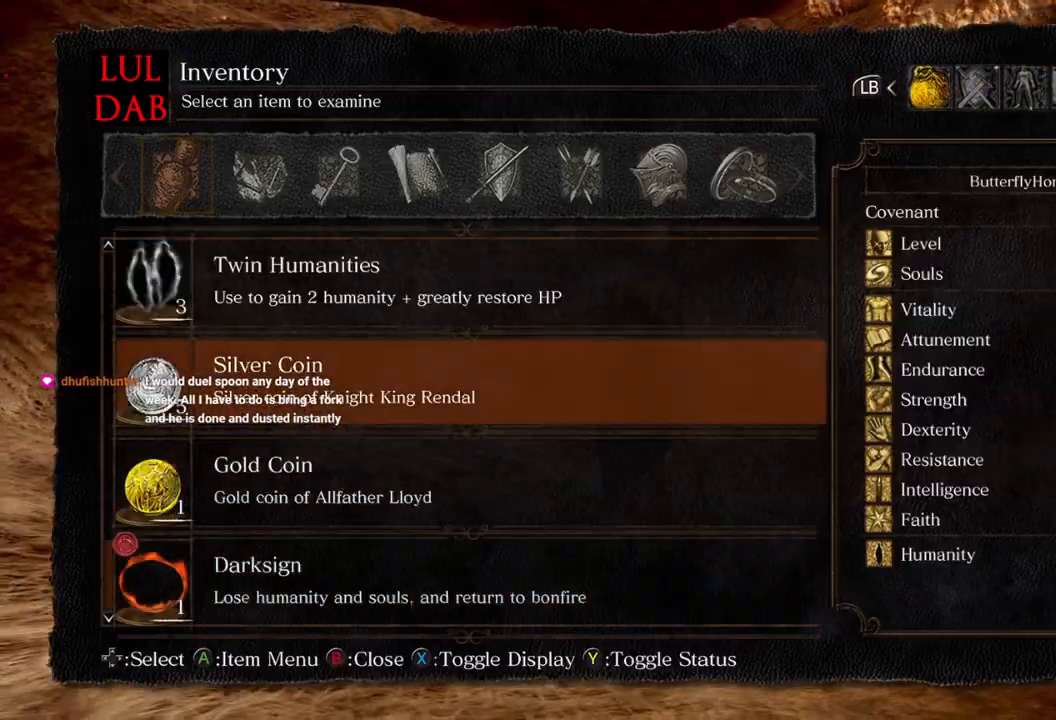
{"buttons": [], "left_stick": "up", "right_stick": "center", "events": [[67, "DPAD_UP", "down"], [217, "DPAD_UP", "up"], [317, "DPAD_UP", "down"], [400, "DPAD_UP", "up"]]}
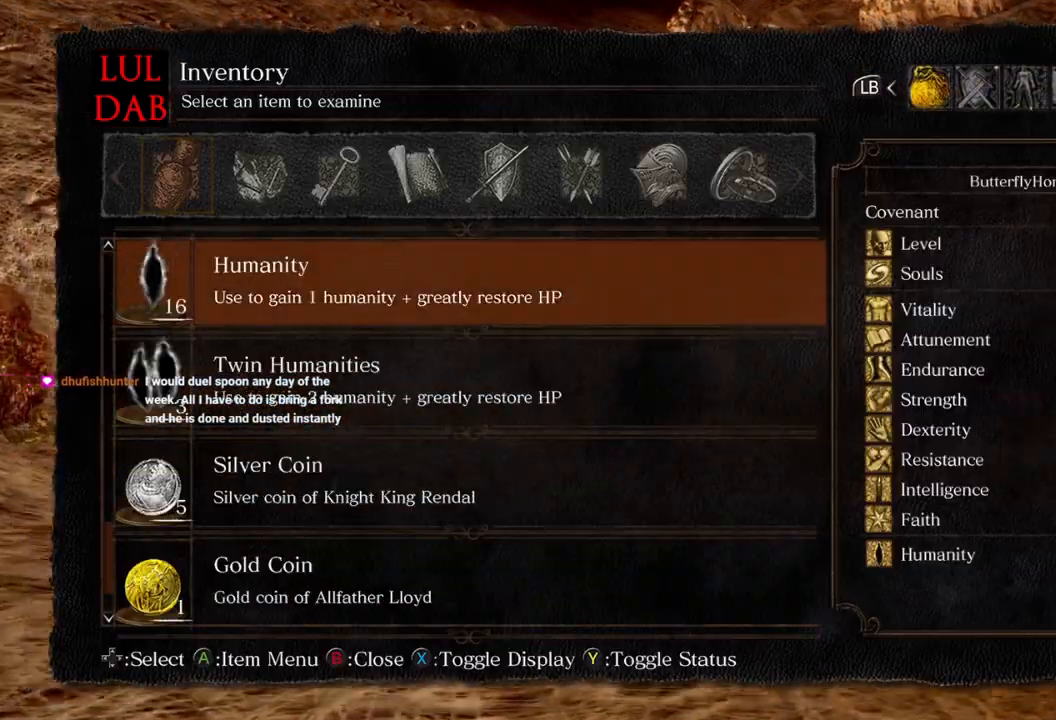
{"buttons": ["DPAD_UP"], "left_stick": "up", "right_stick": "center", "events": [[433, "DPAD_UP", "down"]]}
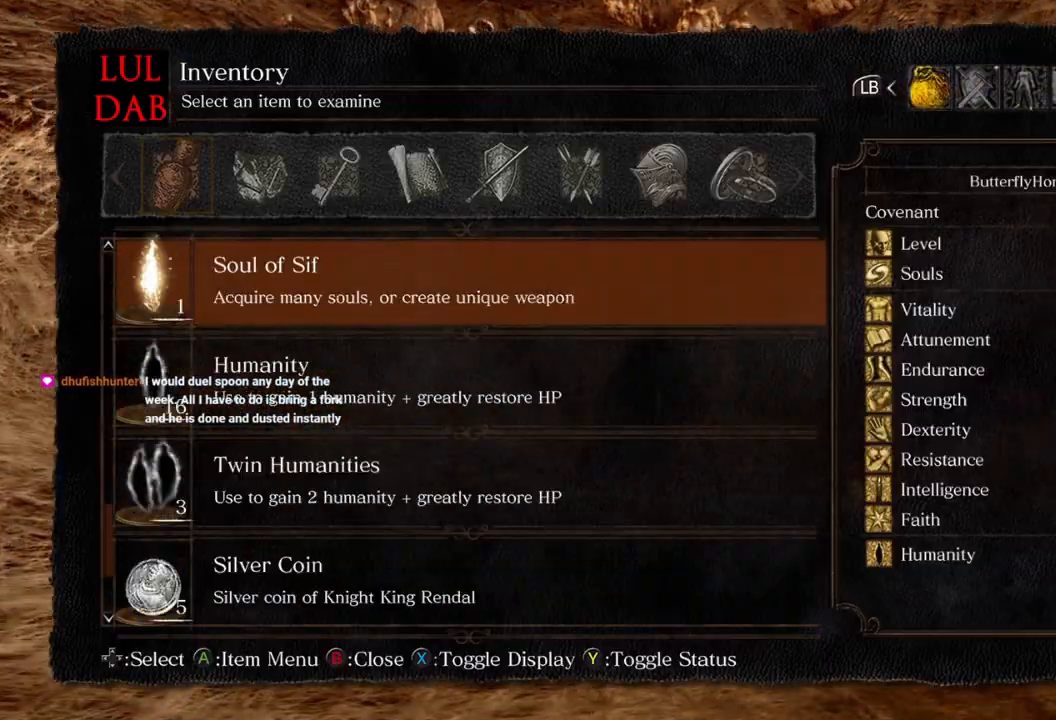
{"buttons": ["DPAD_UP"], "left_stick": "up", "right_stick": "center", "events": [[33, "DPAD_UP", "up"], [217, "DPAD_UP", "down"], [333, "DPAD_UP", "up"], [467, "DPAD_UP", "down"]]}
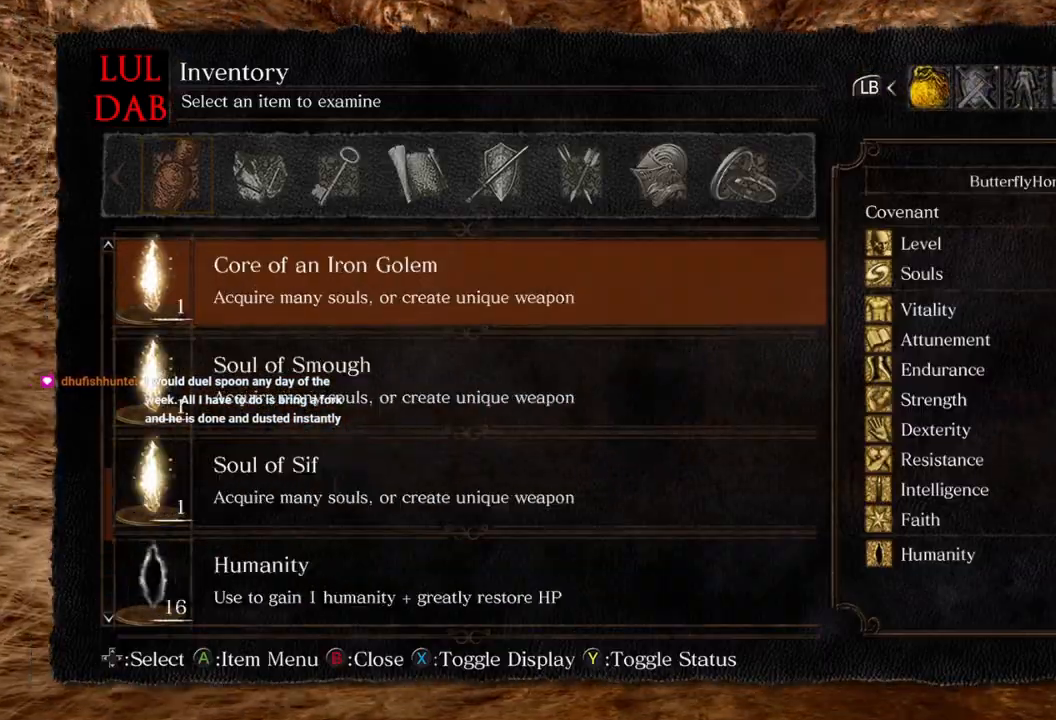
{"buttons": [], "left_stick": "up", "right_stick": "center", "events": [[250, "DPAD_UP", "up"], [367, "DPAD_UP", "down"], [467, "DPAD_UP", "up"]]}
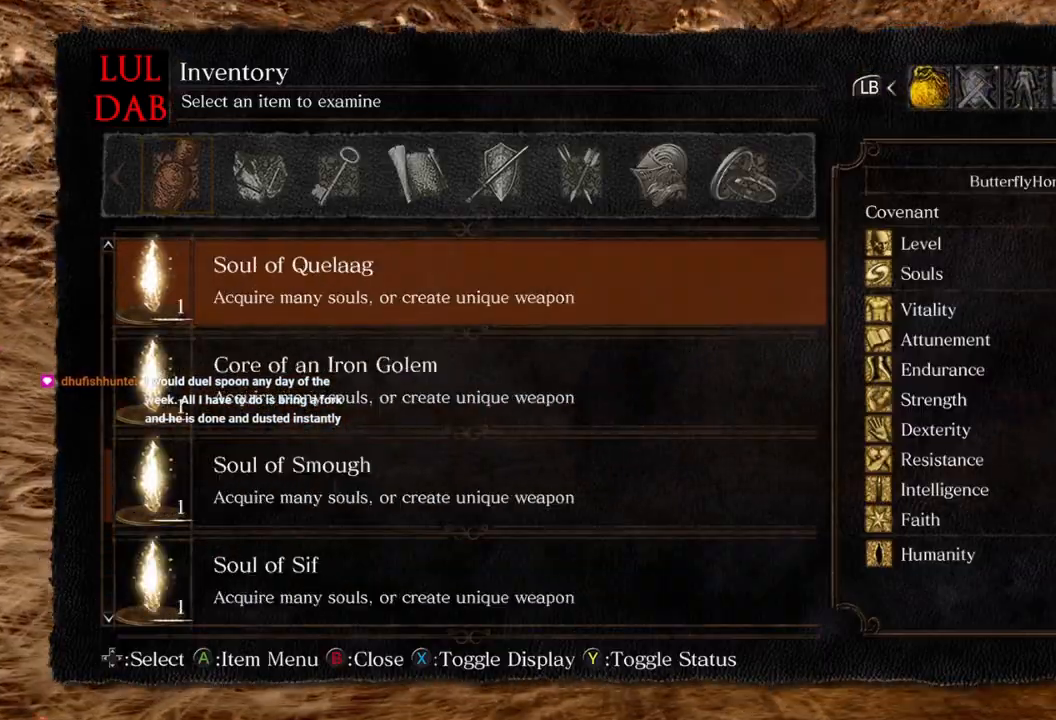
{"buttons": [], "left_stick": "up", "right_stick": "center", "events": [[50, "DPAD_UP", "down"], [167, "DPAD_UP", "up"], [250, "DPAD_UP", "down"], [350, "DPAD_UP", "up"]]}